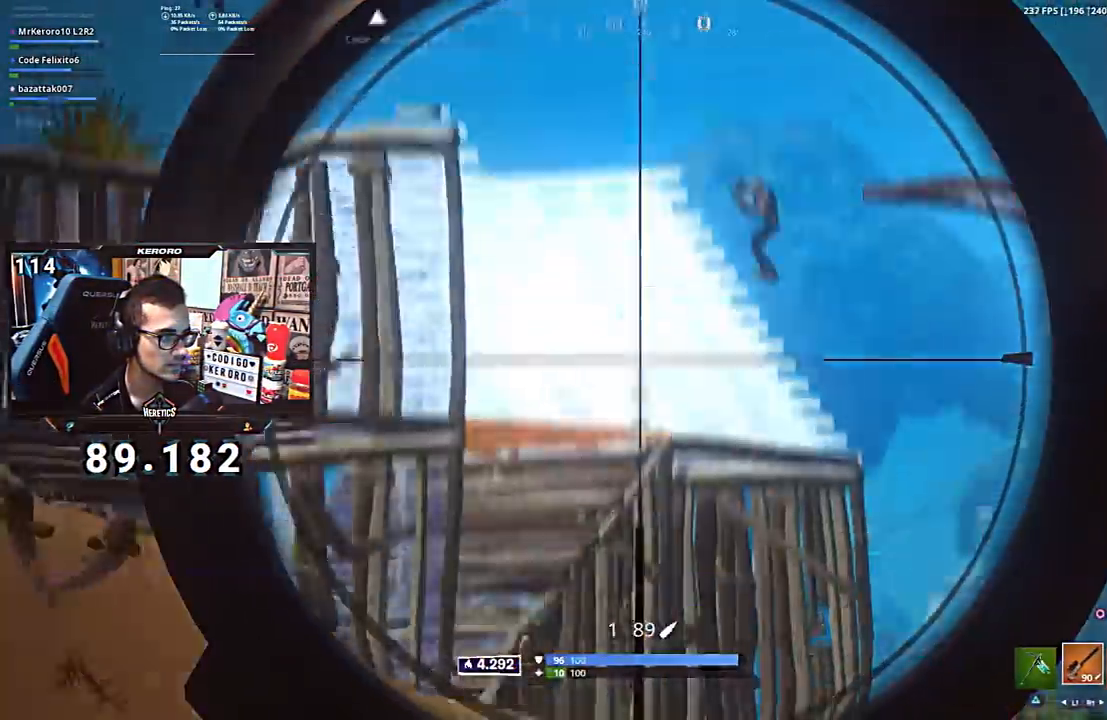
Gameplay with a controller (PlayStation layout); each line is a JSON object with the inputs held at the frame after it. "events" lists button and stick changes between this image and that frame as [ms after this image, input, new state], when the widget could be followed in between. Not read: DPAD_DOWN DPAD_LEFT L1 L3 SELECT START.
{"buttons": ["L2"], "left_stick": "down-left", "right_stick": "up", "events": [[67, "left_stick", "up-right"], [100, "right_stick", "center"], [200, "right_stick", "up"], [267, "left_stick", "left"], [367, "right_stick", "center"], [467, "right_stick", "up"], [501, "left_stick", "down-left"]]}
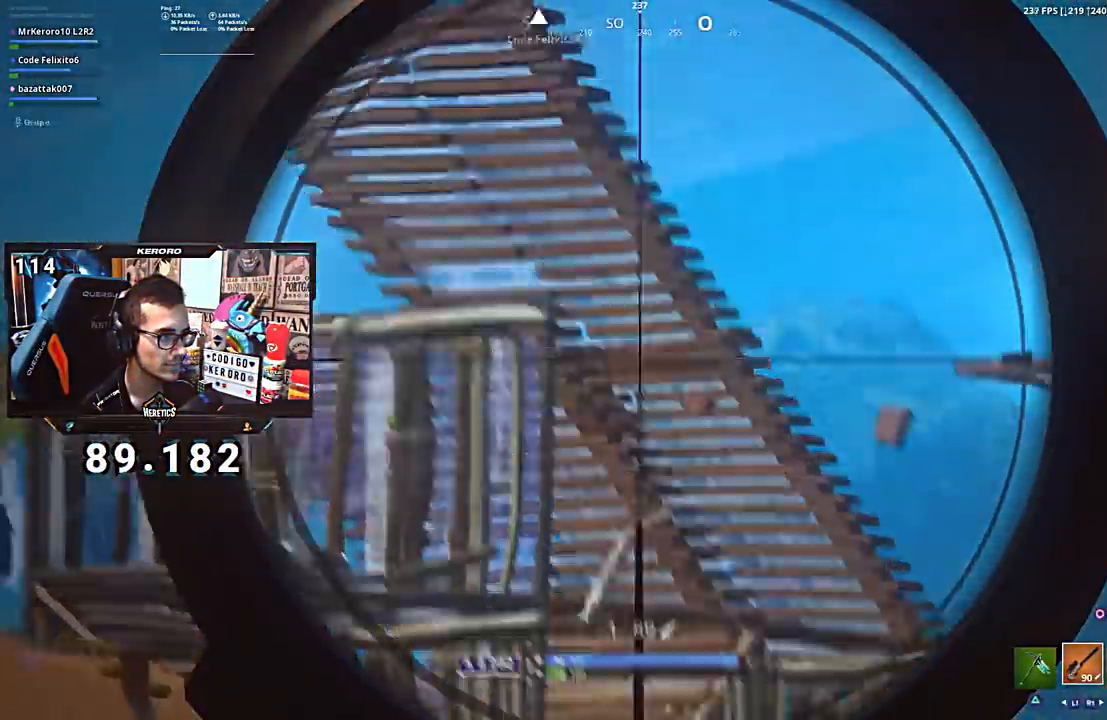
{"buttons": ["L2"], "left_stick": "down-left", "right_stick": "up", "events": [[133, "right_stick", "center"], [267, "right_stick", "up"], [434, "right_stick", "center"], [500, "right_stick", "up"]]}
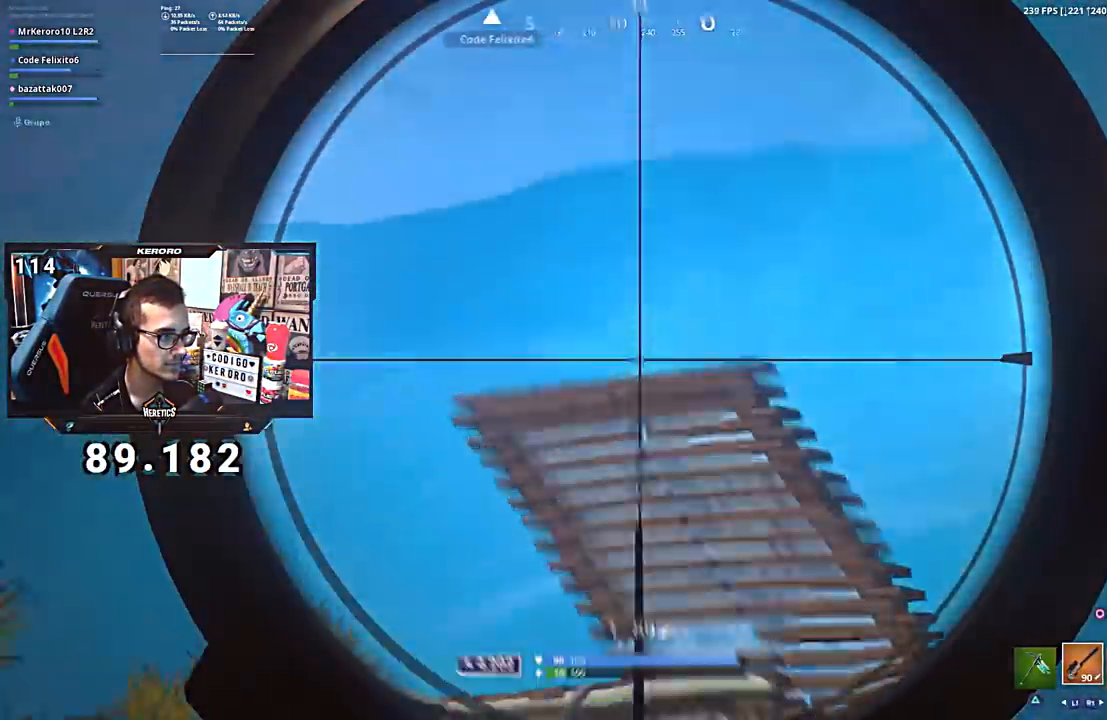
{"buttons": ["L2"], "left_stick": "up-right", "right_stick": "center", "events": [[134, "right_stick", "center"], [234, "right_stick", "down"], [334, "right_stick", "center"], [467, "left_stick", "up-right"]]}
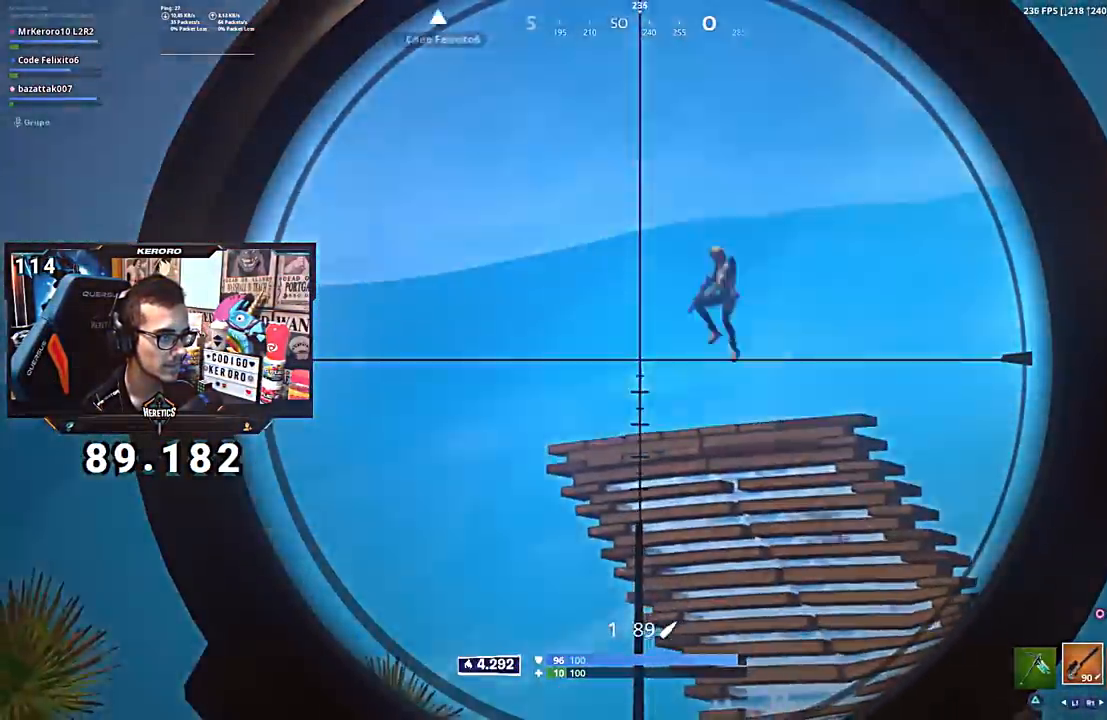
{"buttons": ["L2"], "left_stick": "center", "right_stick": "center"}